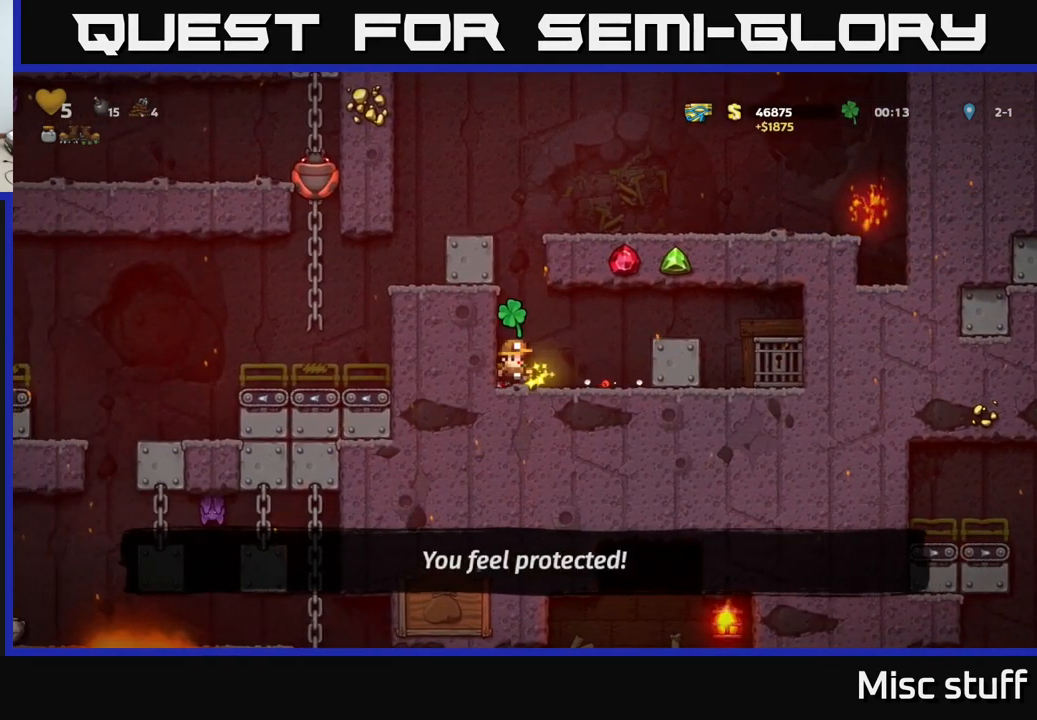
Gameplay with a controller (Xbox layout); each line is a JSON object with the inputs held at the frame after it. "events" lists button and stick changes between this image and that frame as [ms after this image, input, new state], when the widget could be followed in between. Not read: right_stick.
{"buttons": ["DPAD_RIGHT"], "left_stick": "center", "events": [[100, "A", "down"], [250, "A", "up"]]}
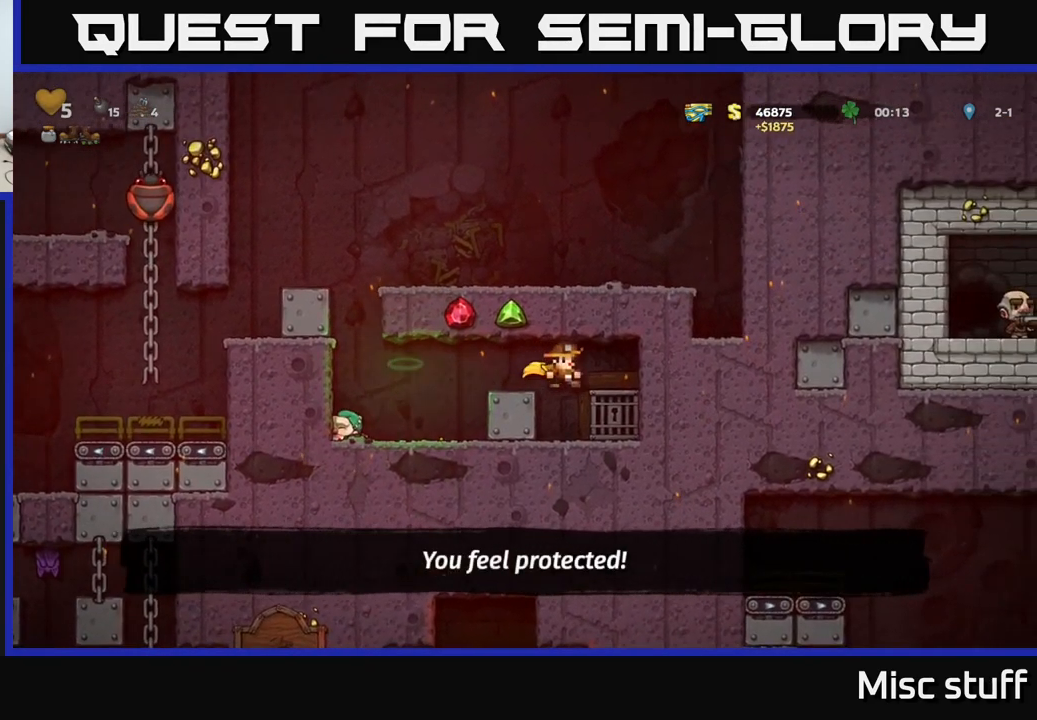
{"buttons": [], "left_stick": "center", "events": [[33, "DPAD_RIGHT", "up"], [233, "L2", "down"], [317, "L2", "up"], [400, "L2", "down"], [483, "L2", "up"]]}
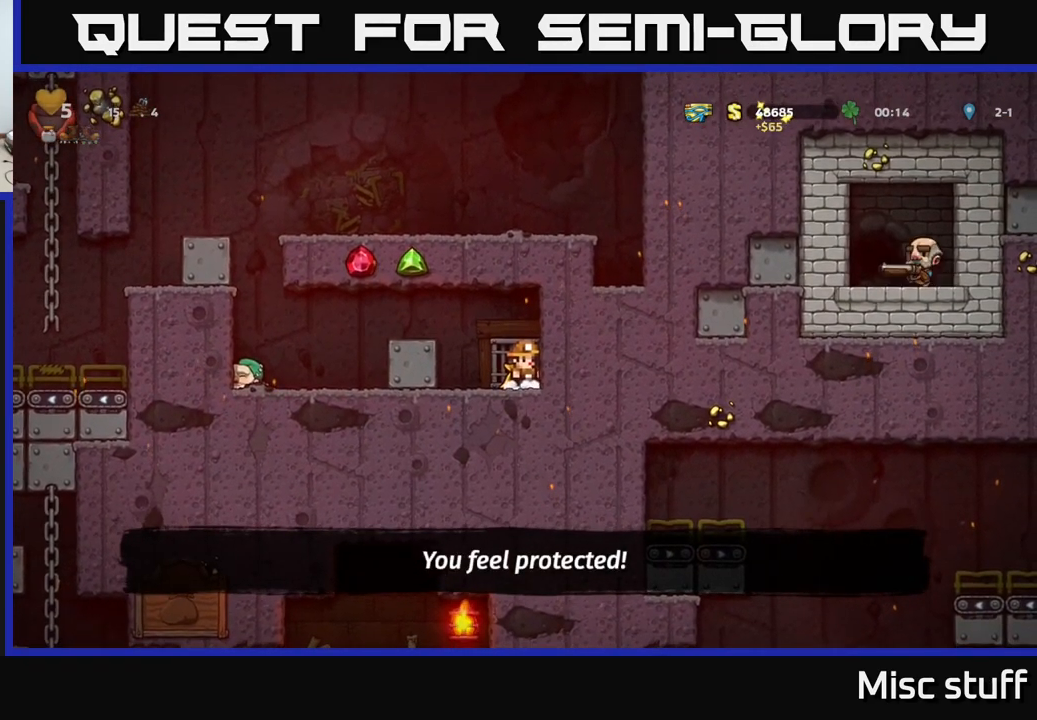
{"buttons": ["DPAD_LEFT"], "left_stick": "center", "events": [[67, "L2", "down"], [133, "L2", "up"], [233, "DPAD_LEFT", "down"]]}
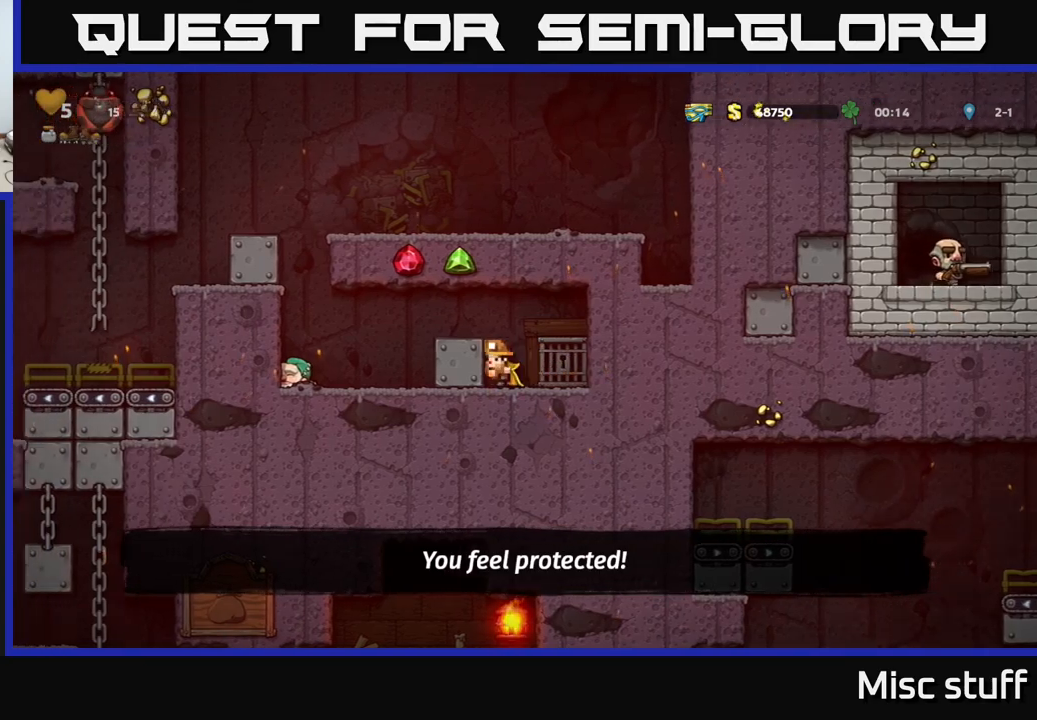
{"buttons": ["DPAD_LEFT"], "left_stick": "center", "events": []}
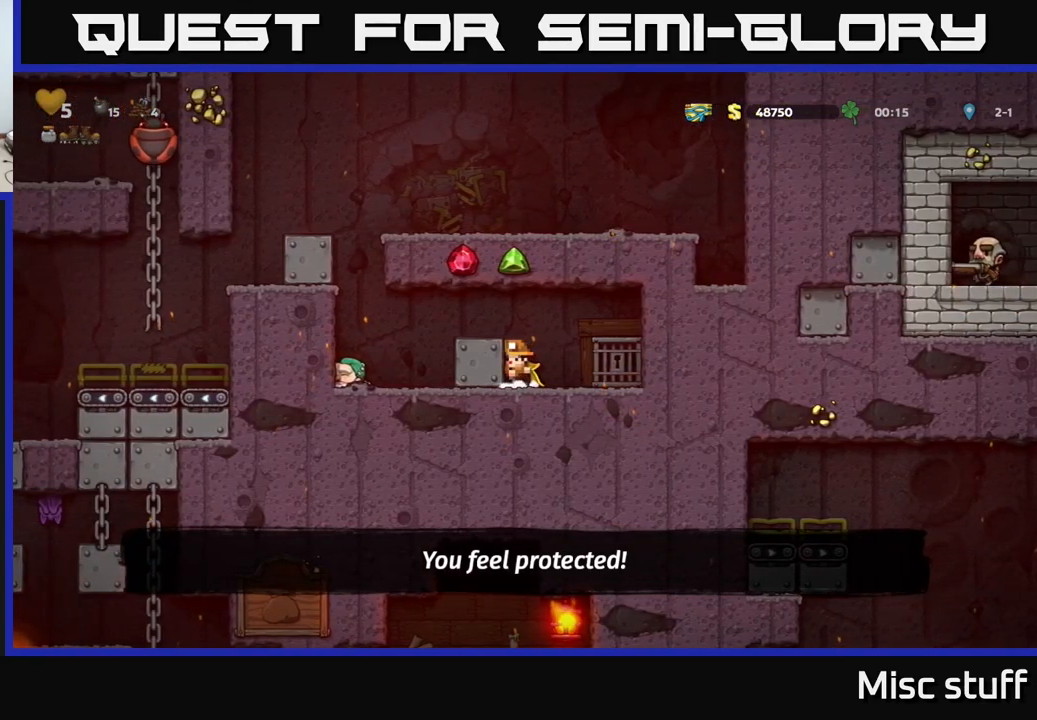
{"buttons": ["DPAD_LEFT"], "left_stick": "center", "events": []}
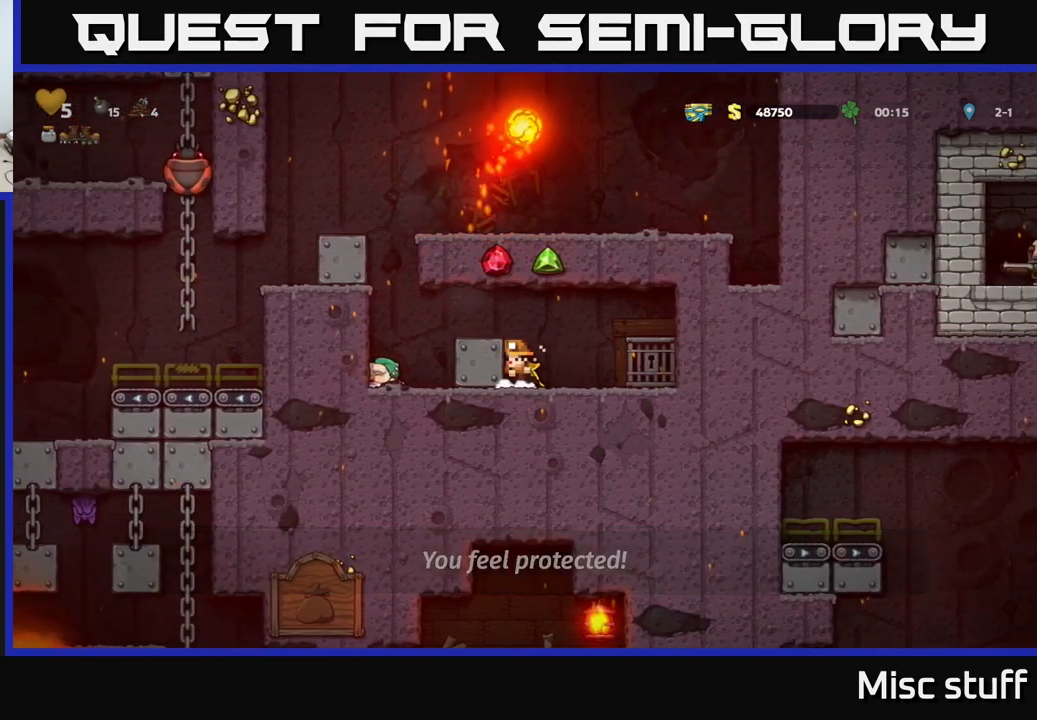
{"buttons": ["DPAD_LEFT"], "left_stick": "center", "events": []}
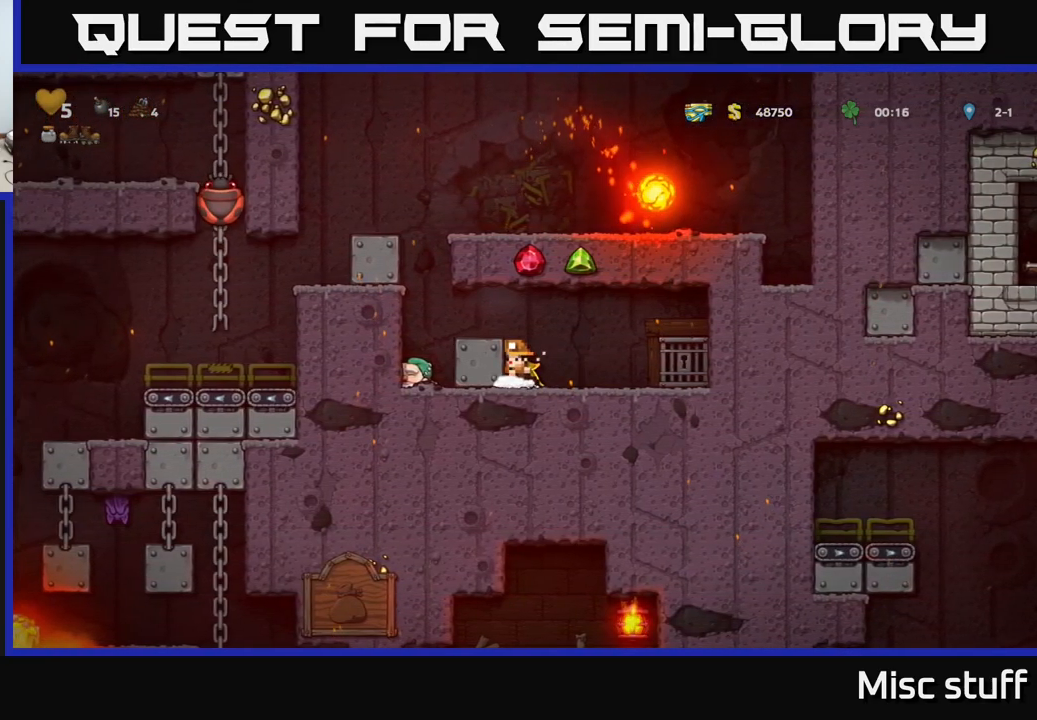
{"buttons": ["DPAD_LEFT"], "left_stick": "center", "events": []}
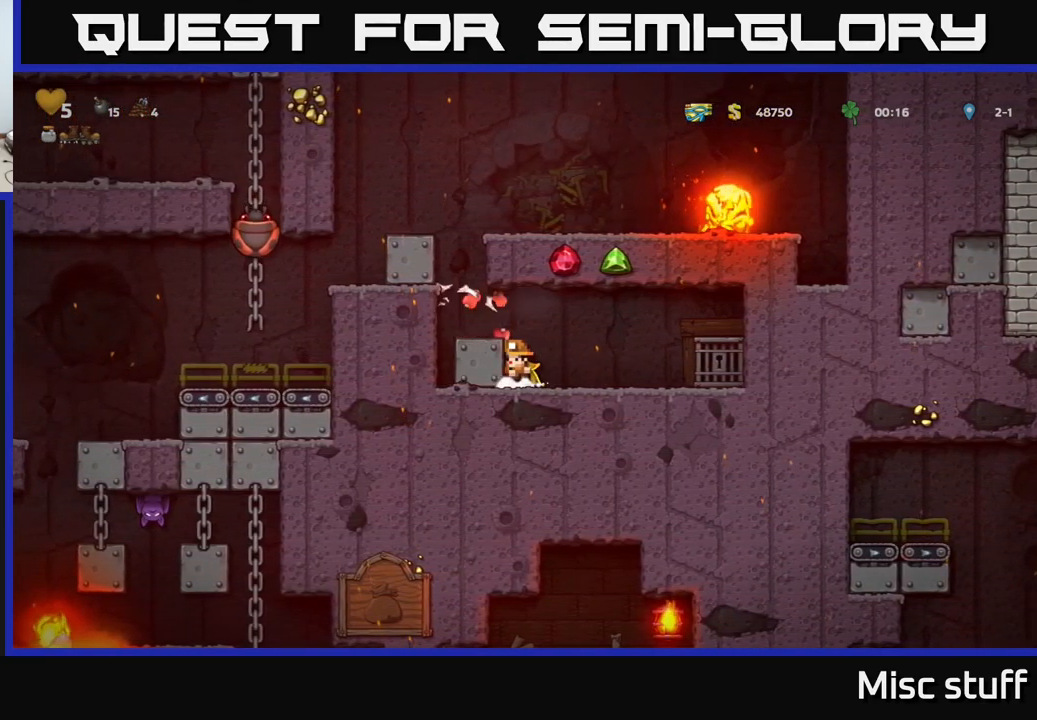
{"buttons": [], "left_stick": "center", "events": [[150, "A", "down"], [300, "A", "up"], [400, "DPAD_LEFT", "up"]]}
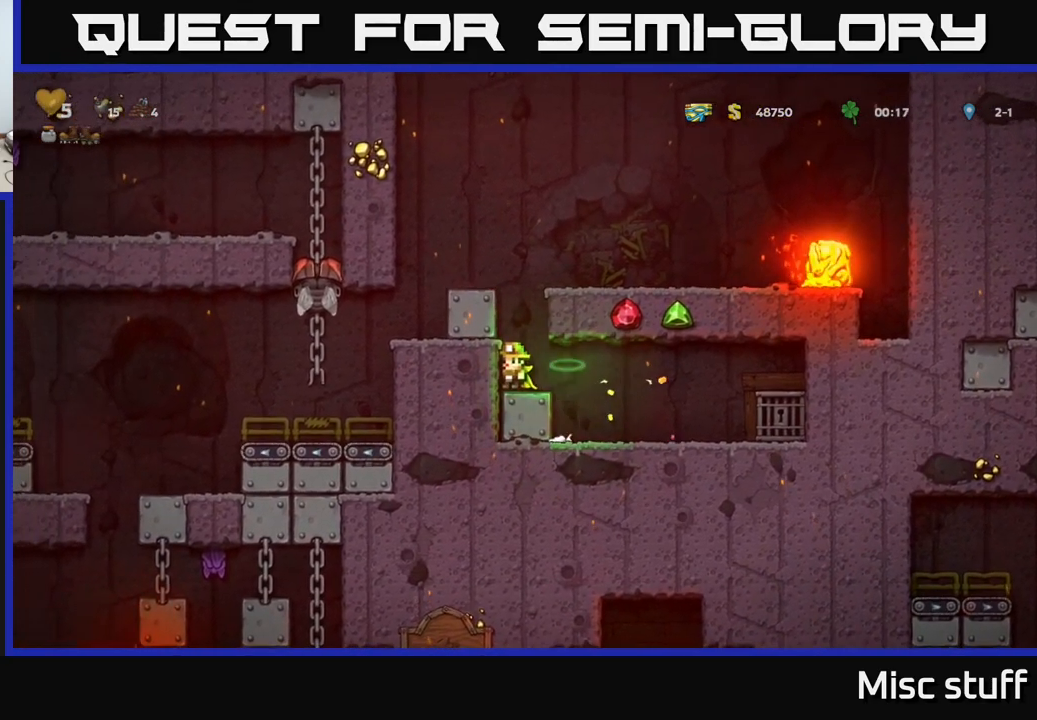
{"buttons": [], "left_stick": "center", "events": [[50, "A", "down"], [300, "DPAD_LEFT", "down"], [350, "A", "up"], [400, "DPAD_LEFT", "up"]]}
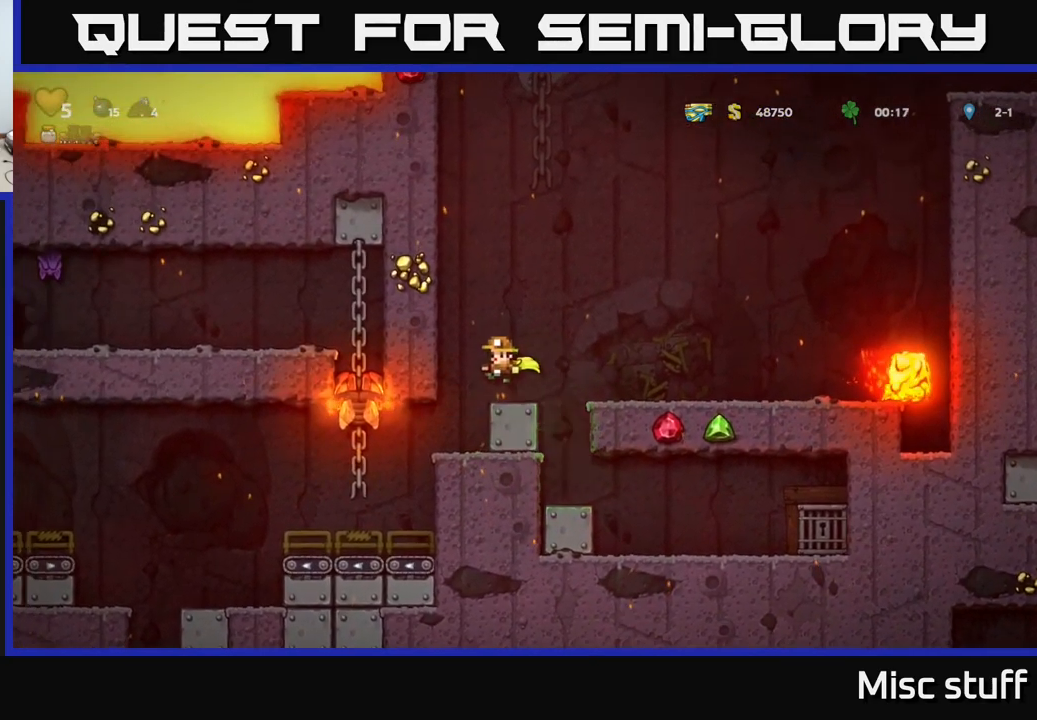
{"buttons": ["DPAD_UP"], "left_stick": "center", "events": [[67, "DPAD_UP", "down"]]}
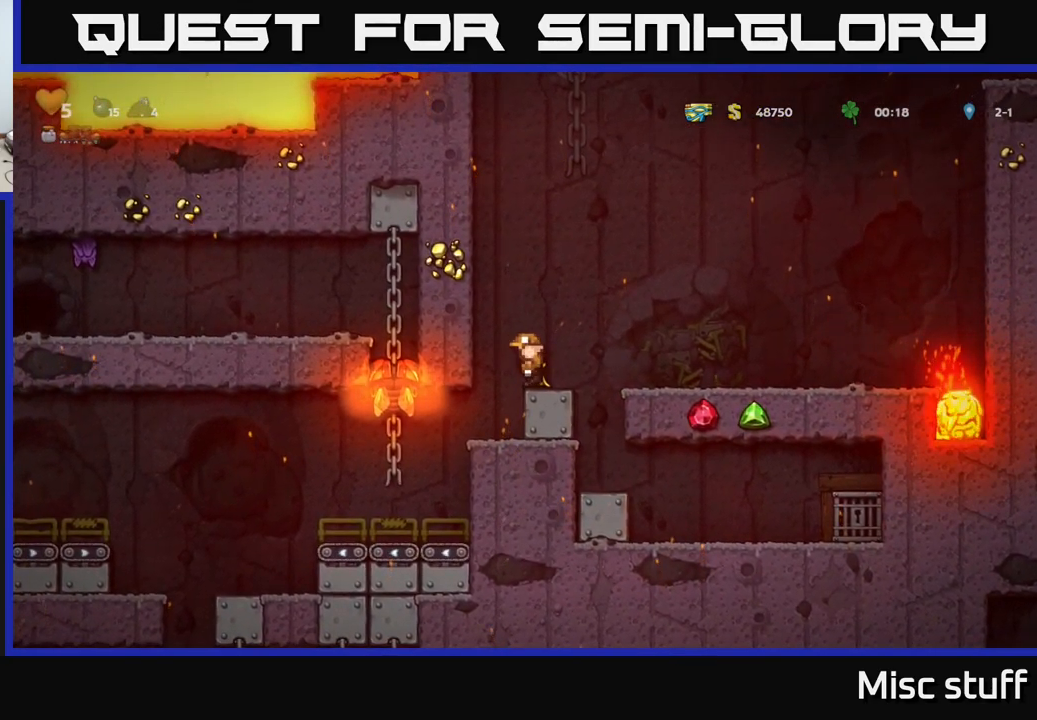
{"buttons": ["DPAD_UP"], "left_stick": "center", "events": []}
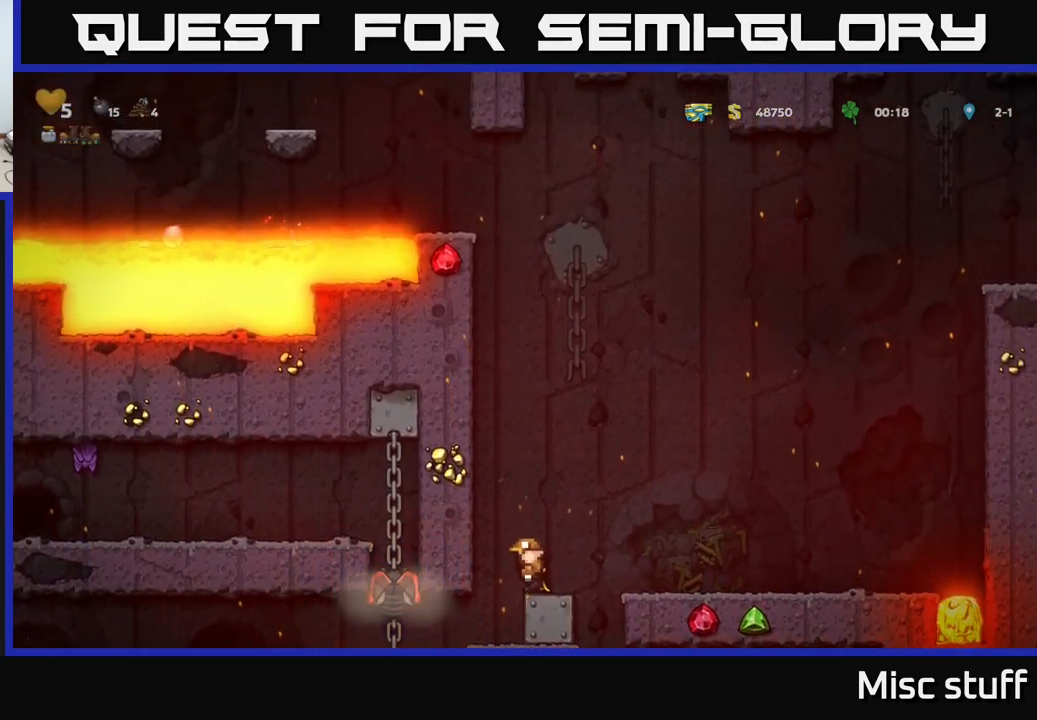
{"buttons": ["DPAD_LEFT"], "left_stick": "center", "events": [[50, "DPAD_UP", "up"], [100, "DPAD_RIGHT", "down"], [234, "DPAD_RIGHT", "up"], [300, "DPAD_LEFT", "down"]]}
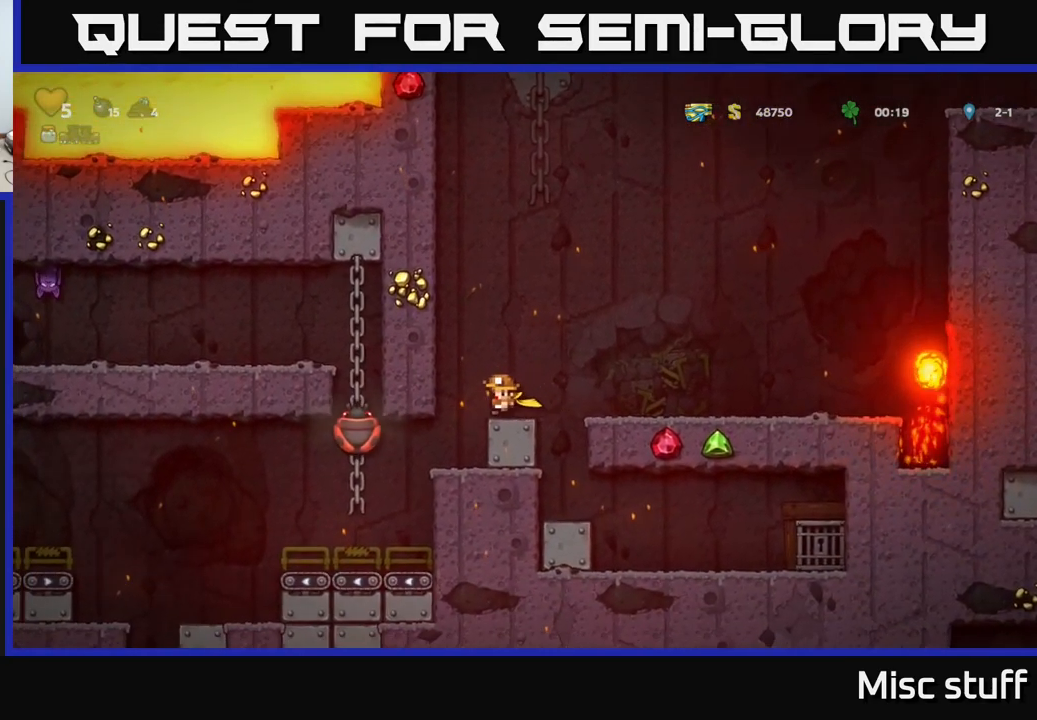
{"buttons": ["DPAD_LEFT"], "left_stick": "center", "events": [[17, "DPAD_LEFT", "up"], [384, "X", "down"], [433, "DPAD_LEFT", "down"], [466, "X", "up"]]}
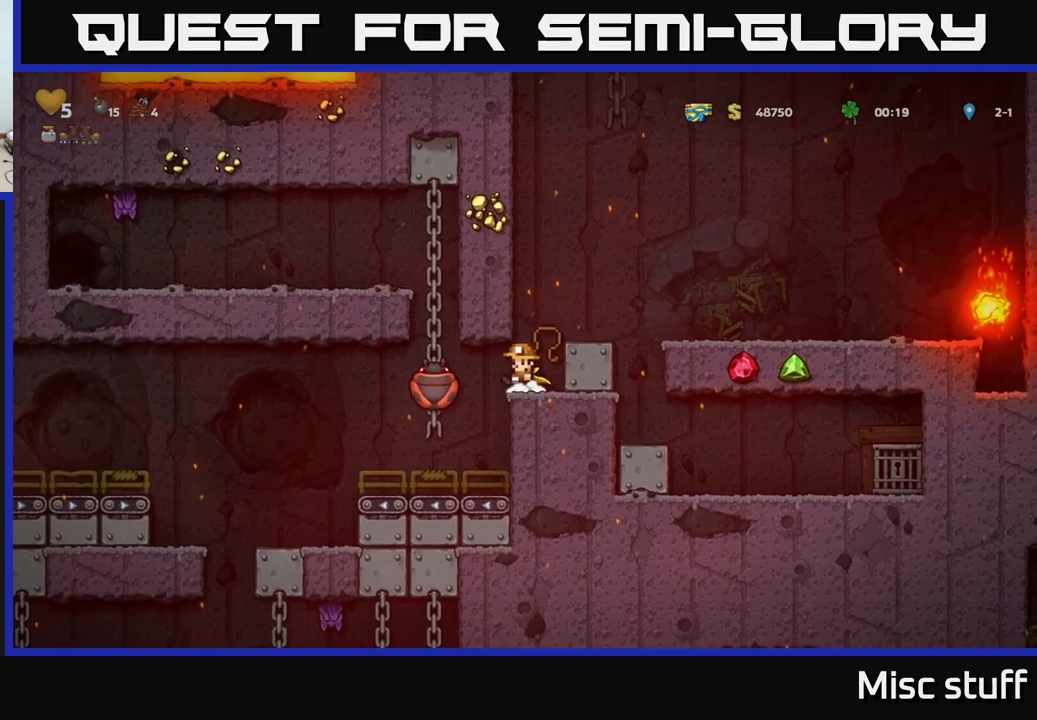
{"buttons": ["A"], "left_stick": "center", "events": [[50, "DPAD_LEFT", "up"], [484, "A", "down"]]}
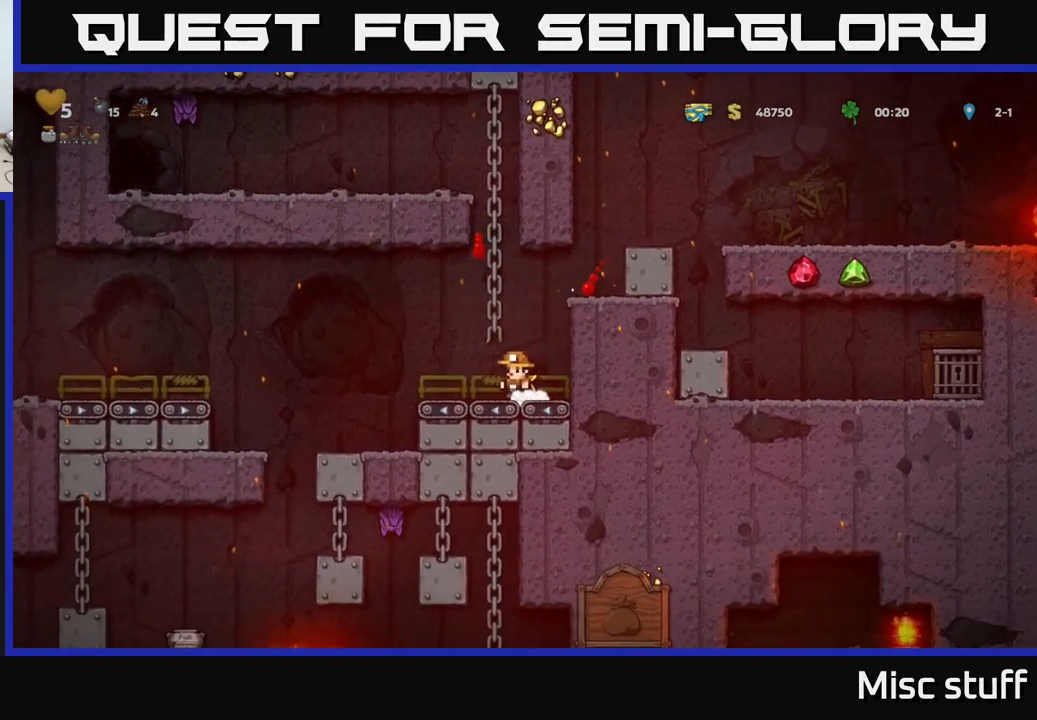
{"buttons": ["A", "DPAD_UP", "DPAD_LEFT"], "left_stick": "center", "events": [[67, "DPAD_LEFT", "down"], [117, "DPAD_UP", "down"], [150, "A", "up"], [167, "DPAD_LEFT", "up"], [467, "A", "down"], [500, "DPAD_LEFT", "down"]]}
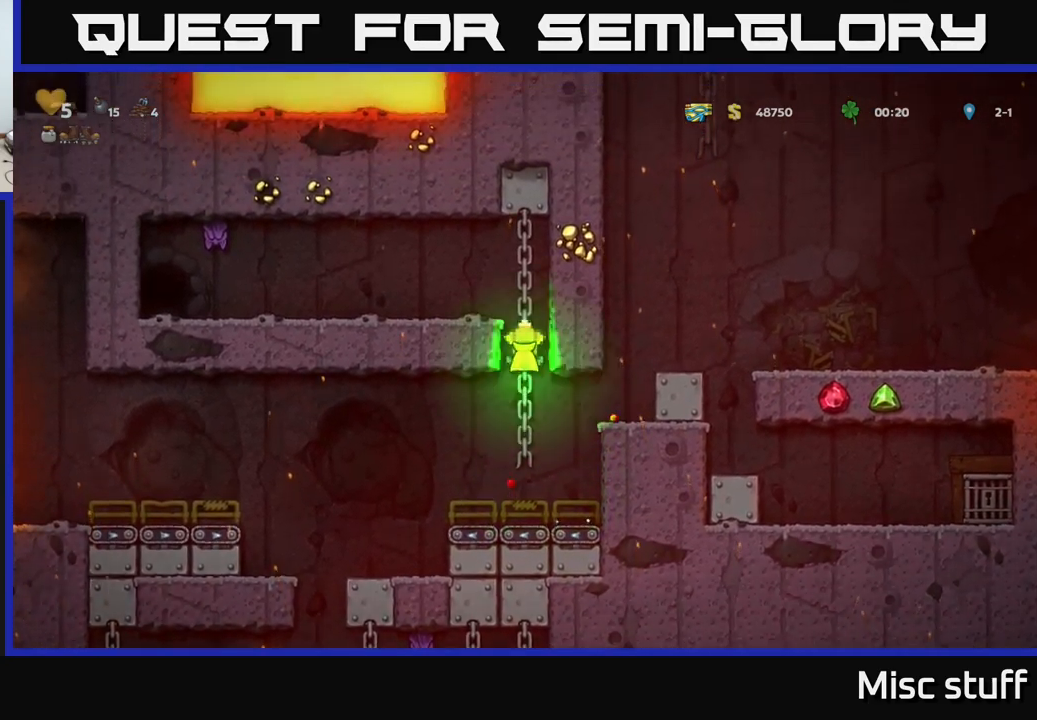
{"buttons": ["A", "X", "DPAD_LEFT"], "left_stick": "center", "events": [[17, "DPAD_UP", "up"], [150, "A", "up"], [217, "DPAD_LEFT", "up"], [384, "DPAD_LEFT", "down"], [400, "X", "down"], [500, "A", "down"]]}
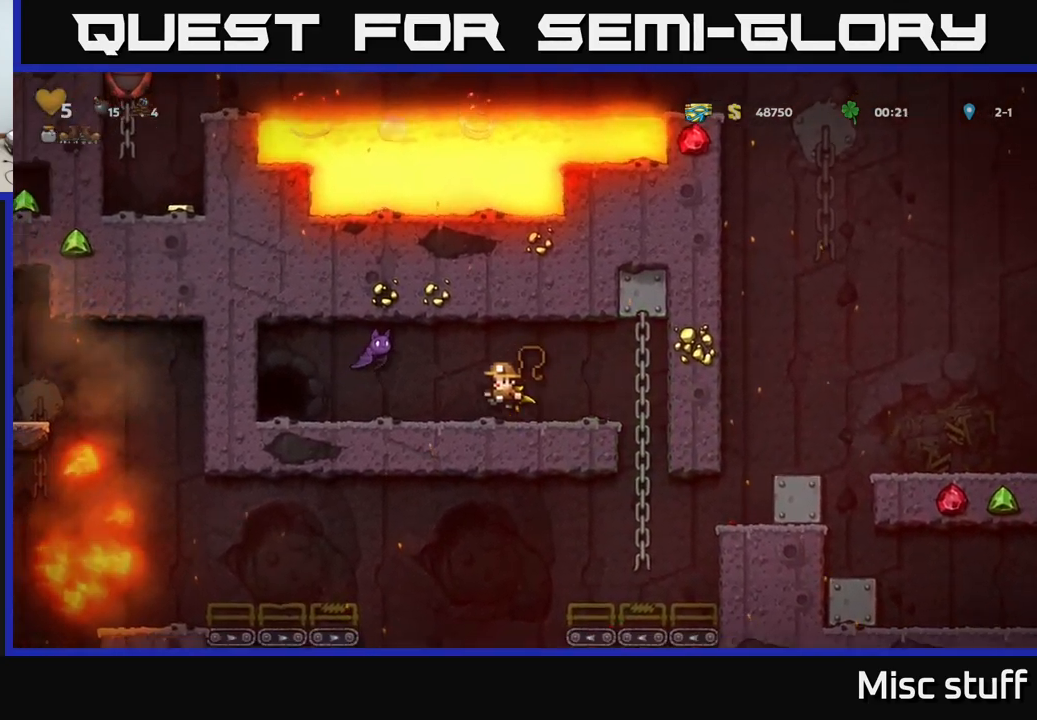
{"buttons": ["DPAD_LEFT"], "left_stick": "center", "events": [[34, "X", "up"], [67, "DPAD_LEFT", "up"], [100, "A", "up"], [334, "DPAD_LEFT", "down"]]}
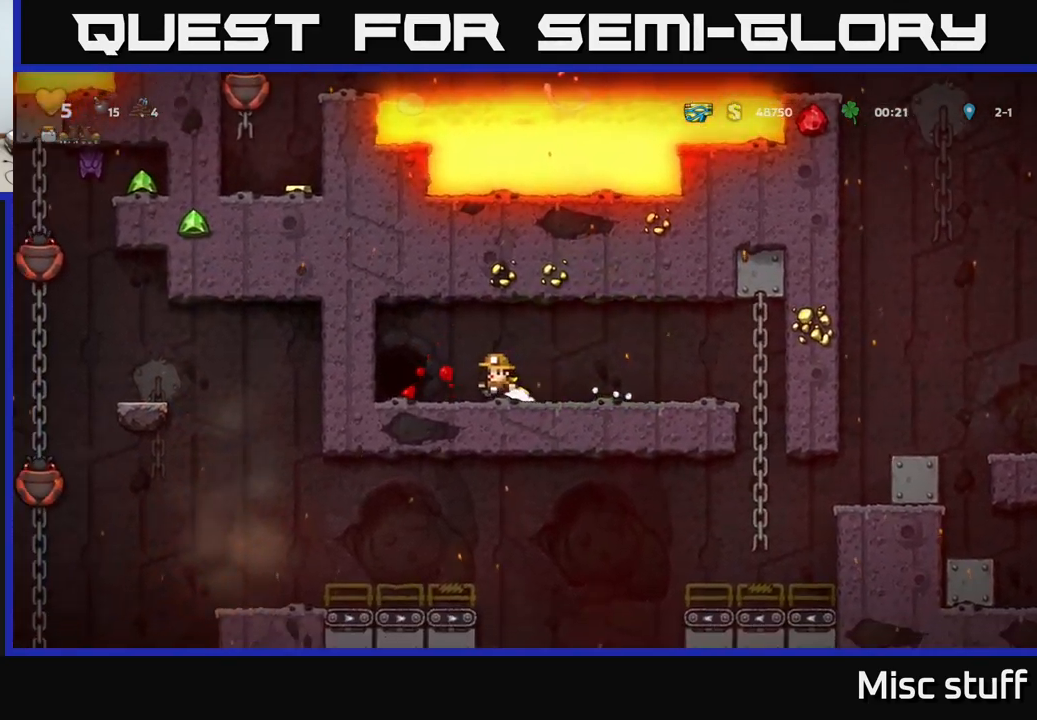
{"buttons": [], "left_stick": "center", "events": [[184, "DPAD_LEFT", "up"], [234, "L2", "down"], [317, "L2", "up"], [417, "L2", "down"], [500, "L2", "up"]]}
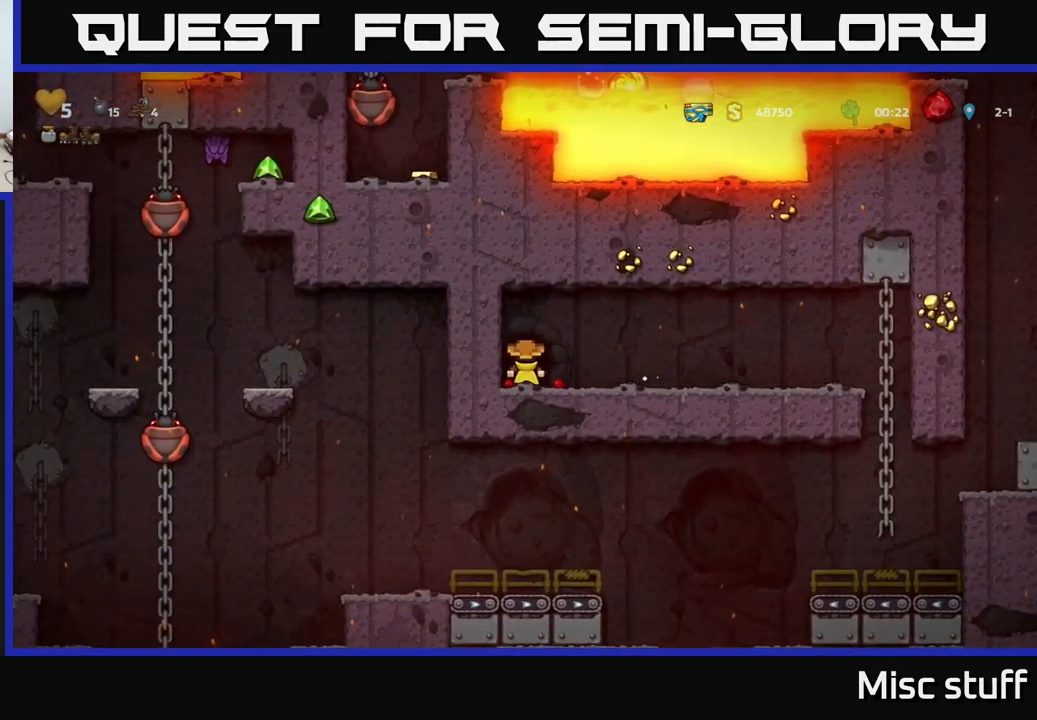
{"buttons": [], "left_stick": "center", "events": [[50, "L2", "down"], [134, "L2", "up"]]}
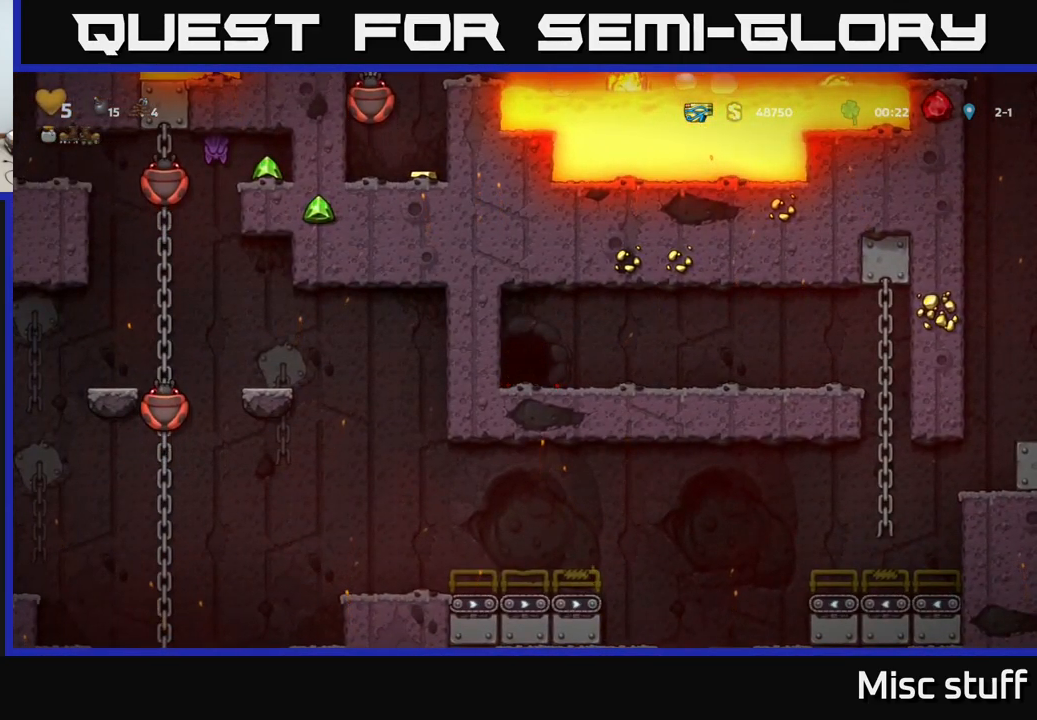
{"buttons": [], "left_stick": "center", "events": []}
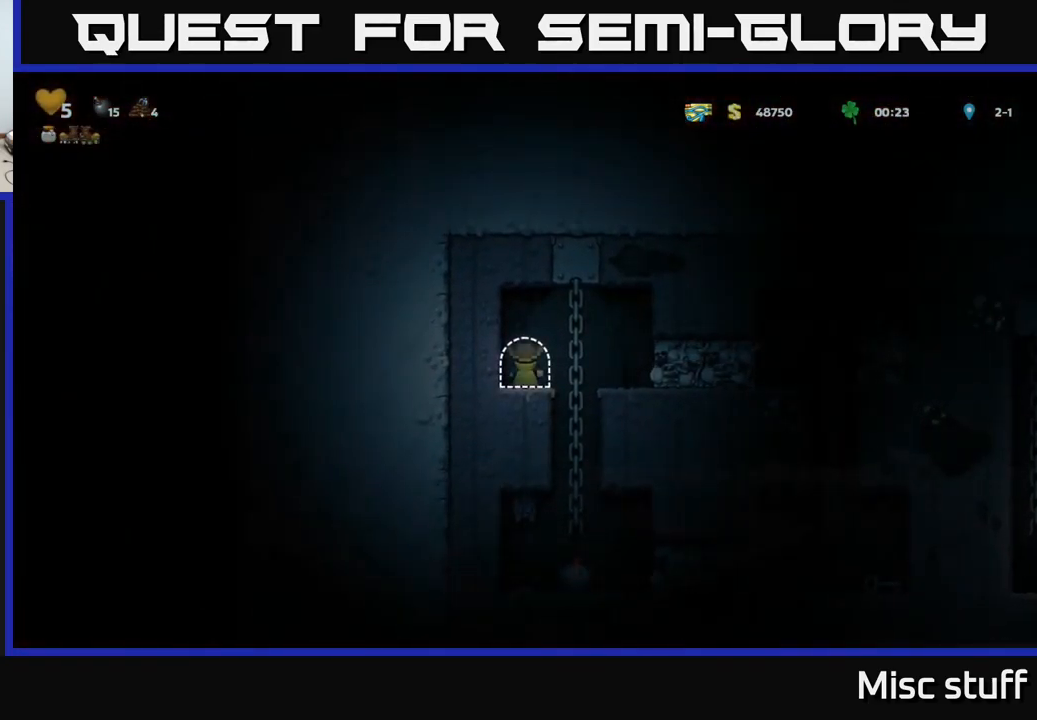
{"buttons": ["DPAD_RIGHT"], "left_stick": "center", "events": [[117, "DPAD_RIGHT", "down"], [284, "X", "down"], [434, "X", "up"]]}
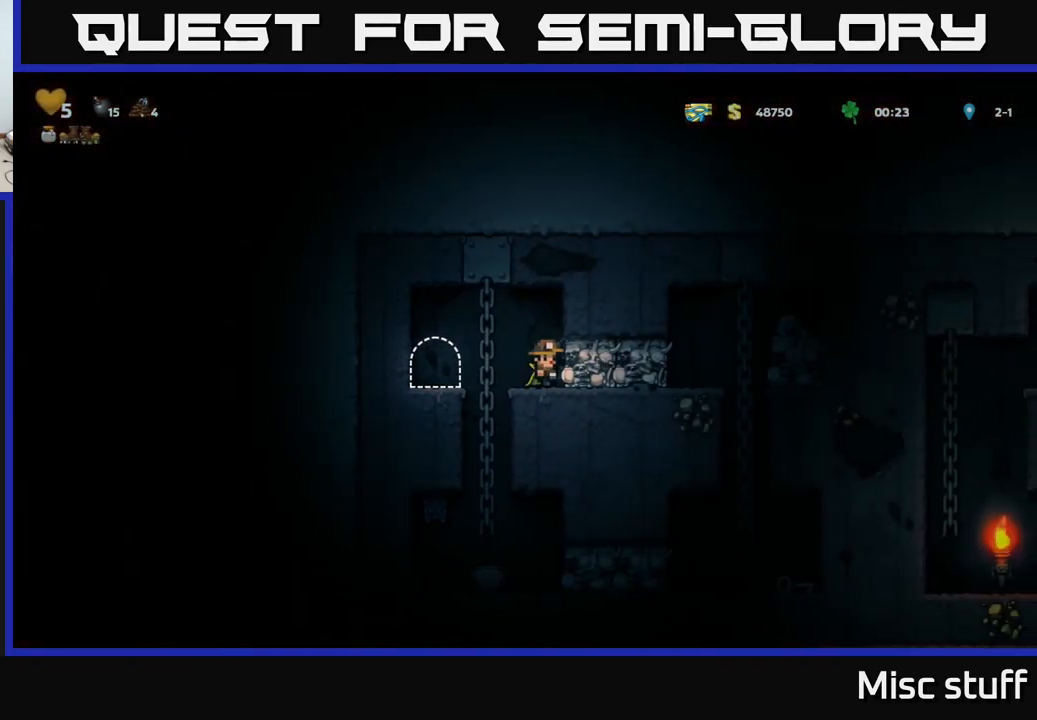
{"buttons": ["DPAD_RIGHT"], "left_stick": "center", "events": [[284, "DPAD_RIGHT", "up"], [484, "DPAD_RIGHT", "down"]]}
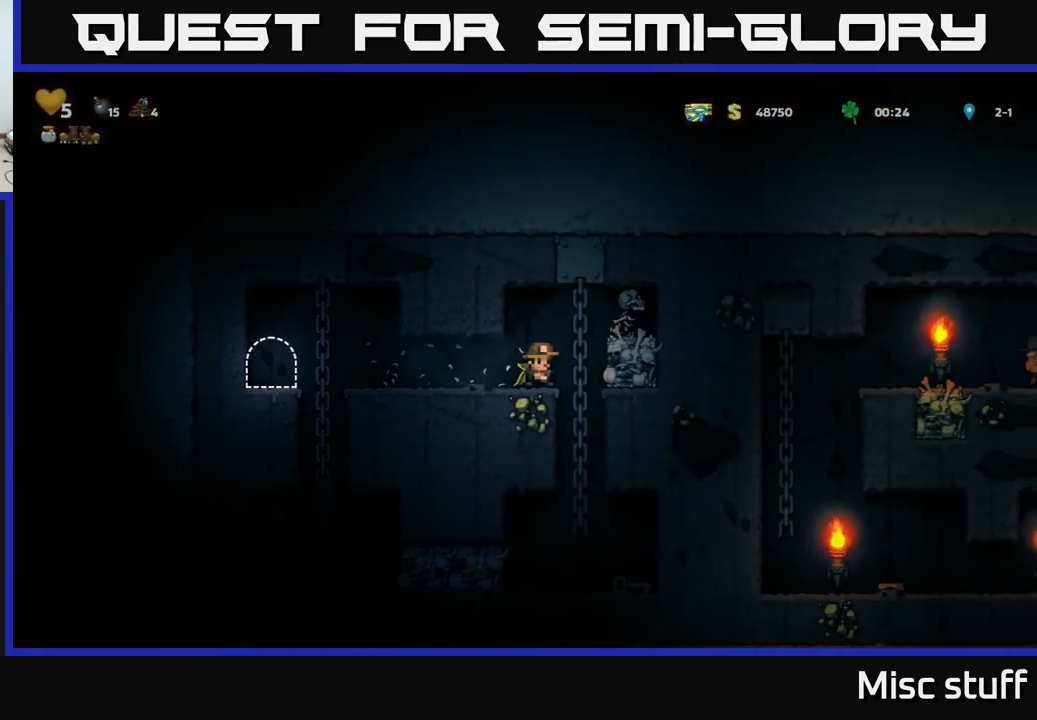
{"buttons": ["DPAD_LEFT"], "left_stick": "center", "events": [[84, "DPAD_RIGHT", "up"], [84, "X", "down"], [167, "X", "up"], [217, "DPAD_LEFT", "down"]]}
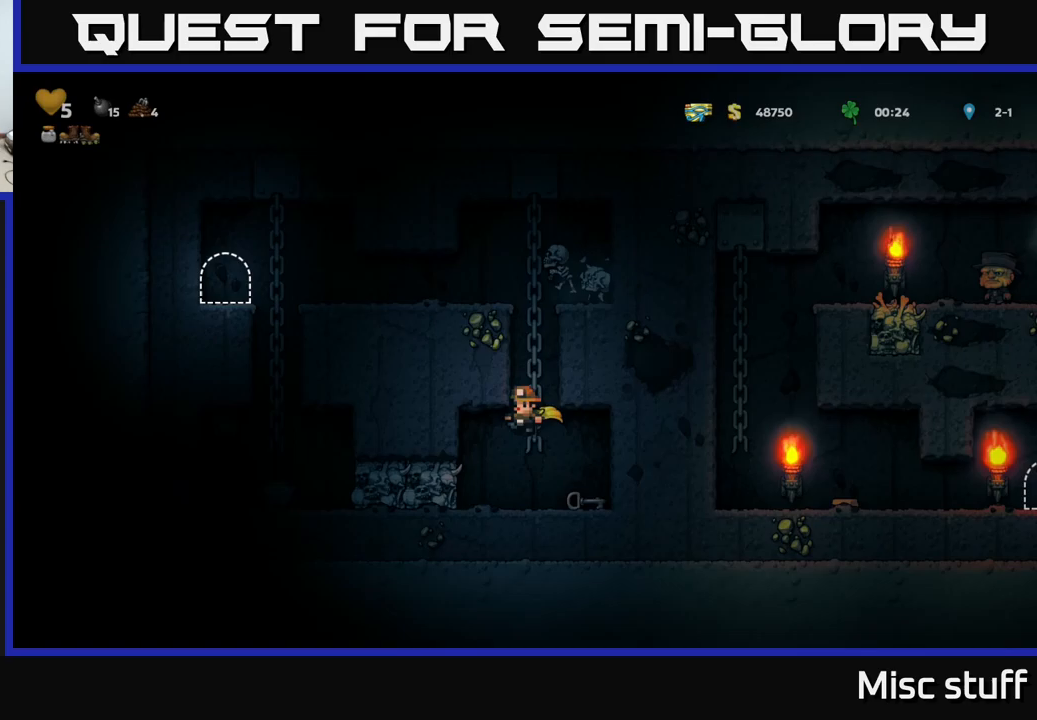
{"buttons": ["A"], "left_stick": "center", "events": [[100, "DPAD_LEFT", "up"], [183, "DPAD_LEFT", "down"], [367, "DPAD_LEFT", "up"], [467, "A", "down"]]}
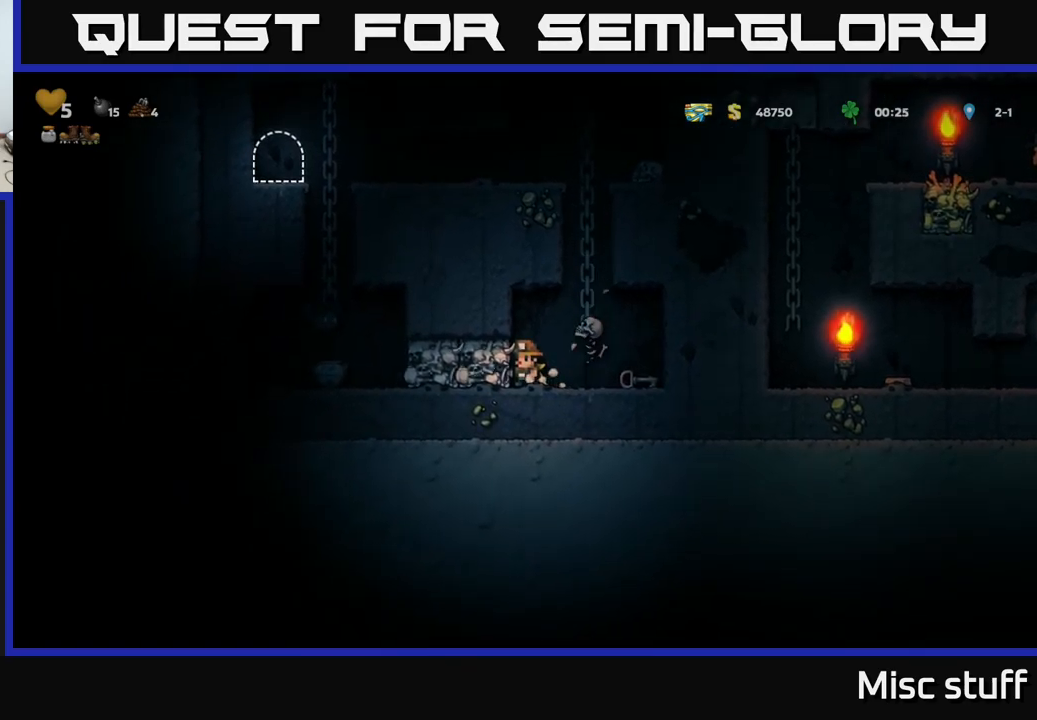
{"buttons": ["DPAD_RIGHT"], "left_stick": "center", "events": [[117, "DPAD_RIGHT", "down"], [183, "X", "down"], [217, "A", "up"], [250, "DPAD_RIGHT", "up"], [283, "X", "up"], [450, "DPAD_RIGHT", "down"]]}
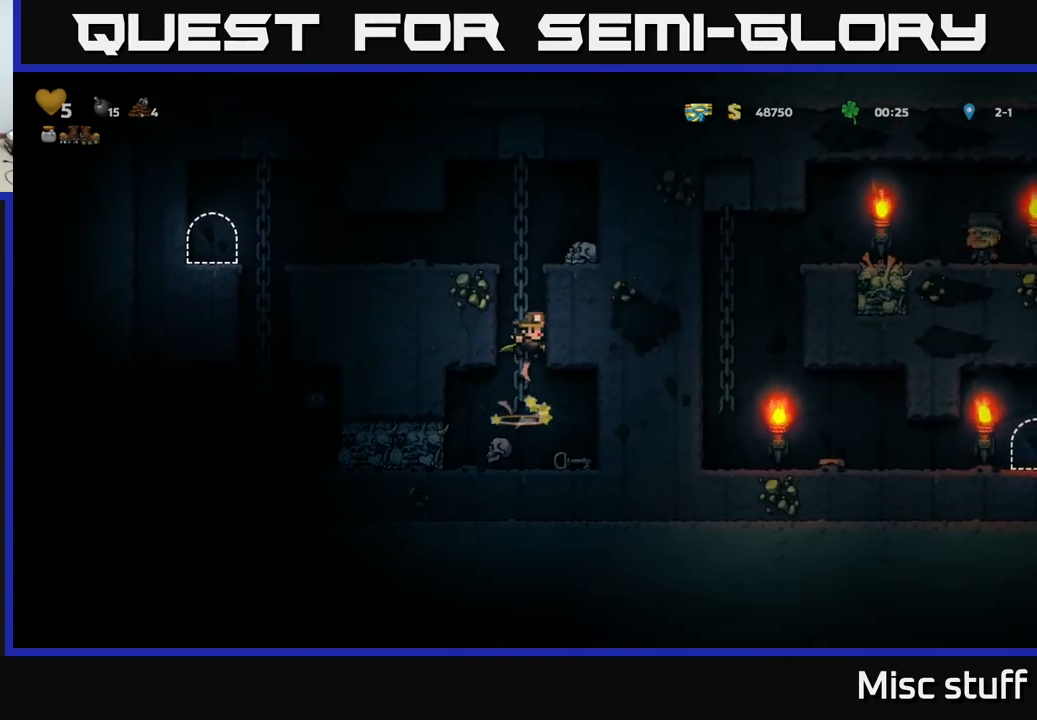
{"buttons": ["DPAD_RIGHT"], "left_stick": "center", "events": [[33, "DPAD_RIGHT", "up"], [483, "DPAD_RIGHT", "down"]]}
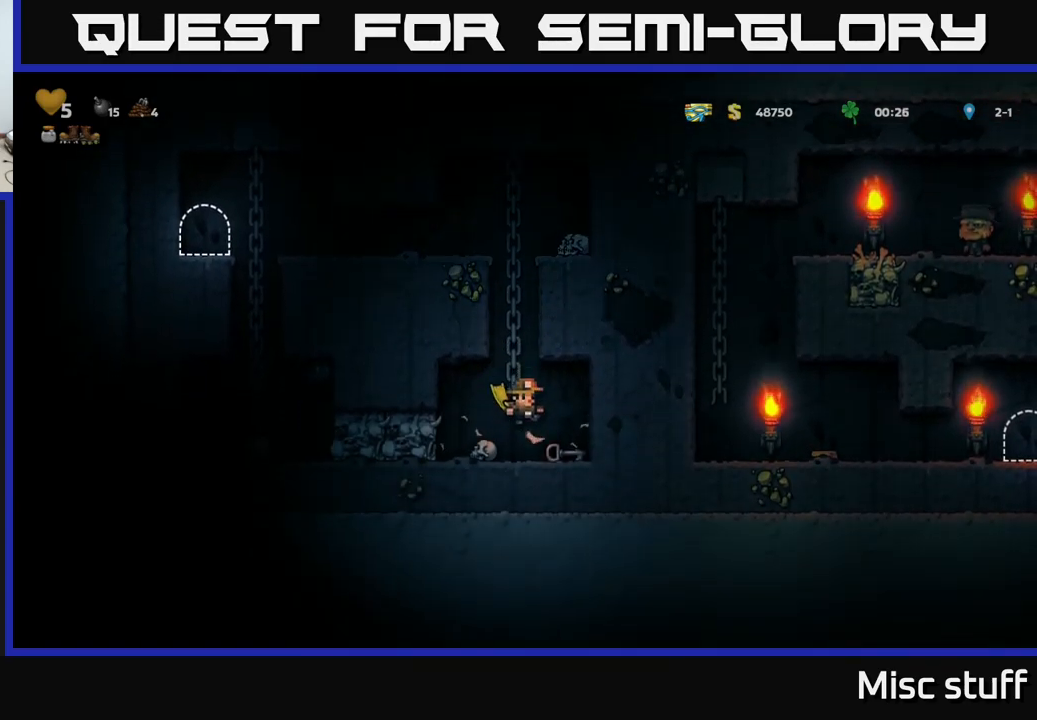
{"buttons": ["DPAD_UP"], "left_stick": "center"}
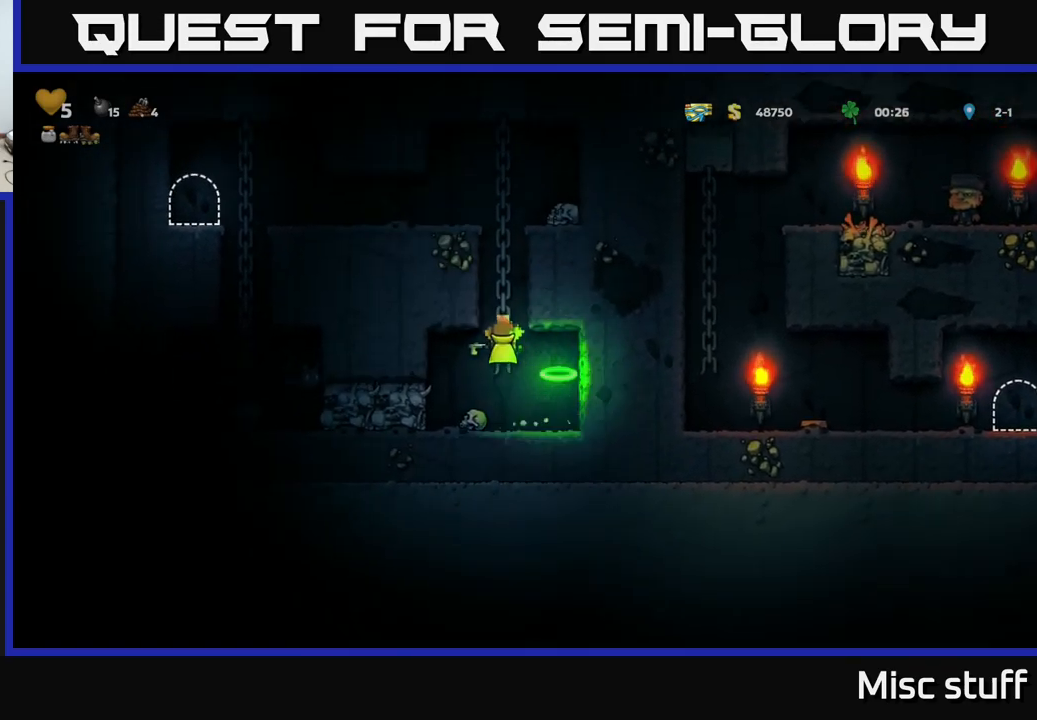
{"buttons": ["DPAD_LEFT"], "left_stick": "center", "events": [[33, "A", "down"], [183, "A", "up"], [383, "A", "down"], [400, "DPAD_LEFT", "down"], [400, "DPAD_UP", "up"], [433, "A", "up"]]}
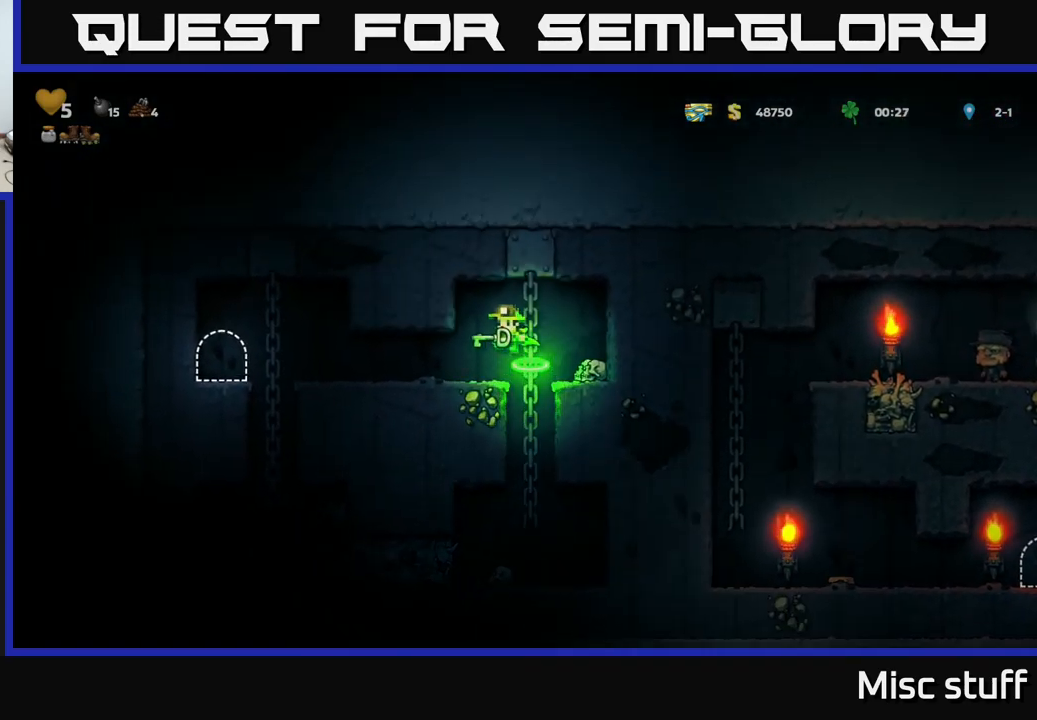
{"buttons": ["DPAD_LEFT"], "left_stick": "center", "events": []}
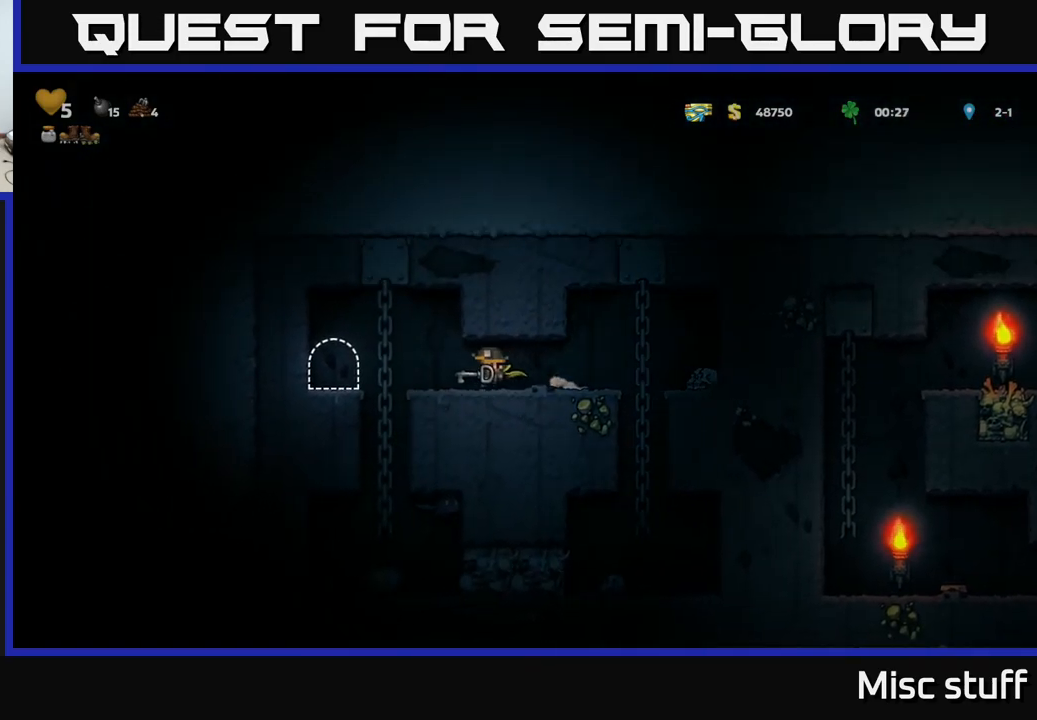
{"buttons": ["L2"], "left_stick": "center", "events": [[283, "DPAD_LEFT", "up"], [317, "L2", "down"], [400, "L2", "up"], [483, "L2", "down"]]}